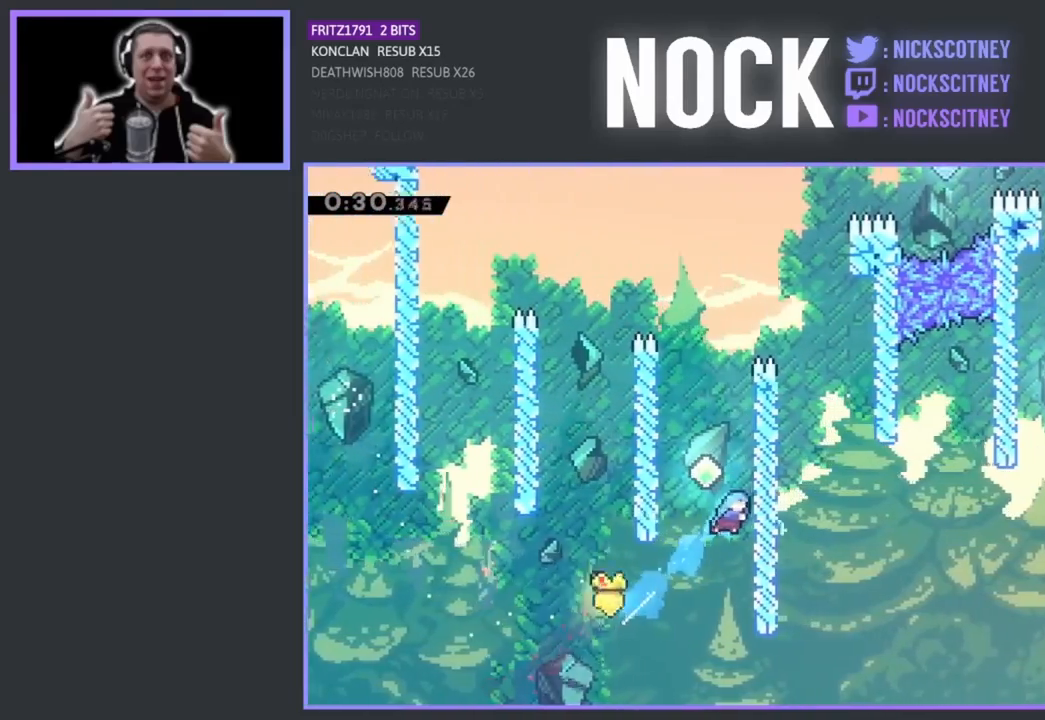
Gameplay with a controller (PlayStation layout); each line is a JSON object with the inputs held at the frame after it. "events" lists button and stick changes between this image and that frame as [ms after this image, input, new state], when the widget could be followed in between. Not read: right_stick.
{"buttons": ["CROSS", "R2", "DPAD_UP", "DPAD_LEFT"], "left_stick": "center", "events": [[500, "CROSS", "down"], [500, "DPAD_LEFT", "down"]]}
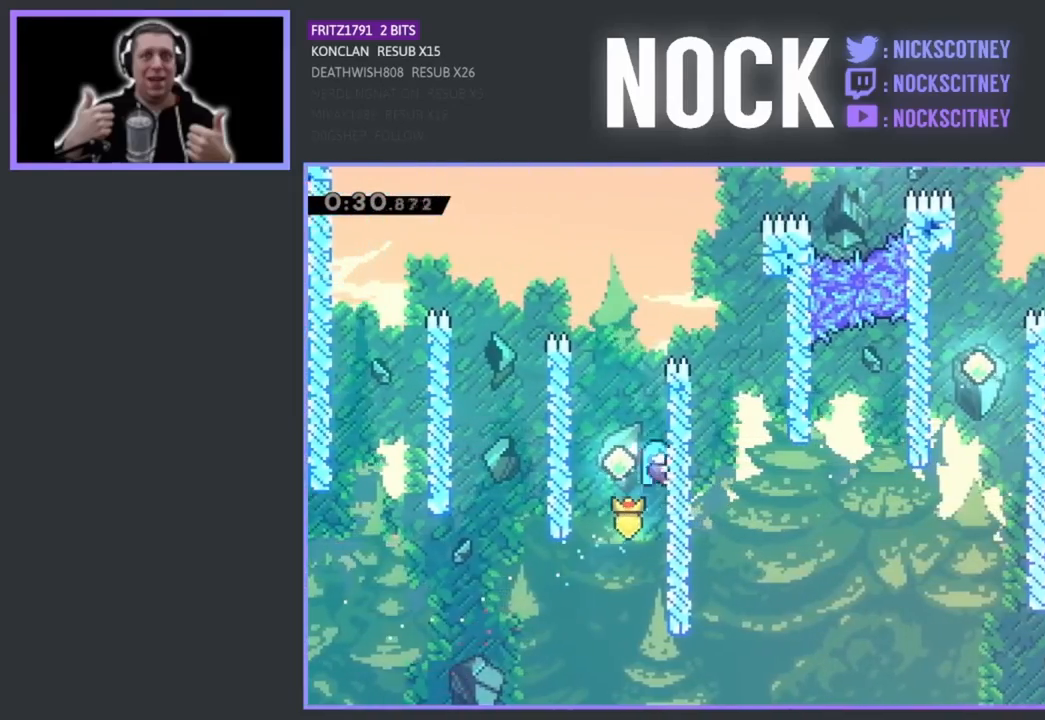
{"buttons": ["R2", "DPAD_UP"], "left_stick": "center", "events": [[83, "DPAD_UP", "up"], [333, "CROSS", "up"], [333, "DPAD_UP", "down"], [417, "DPAD_LEFT", "up"]]}
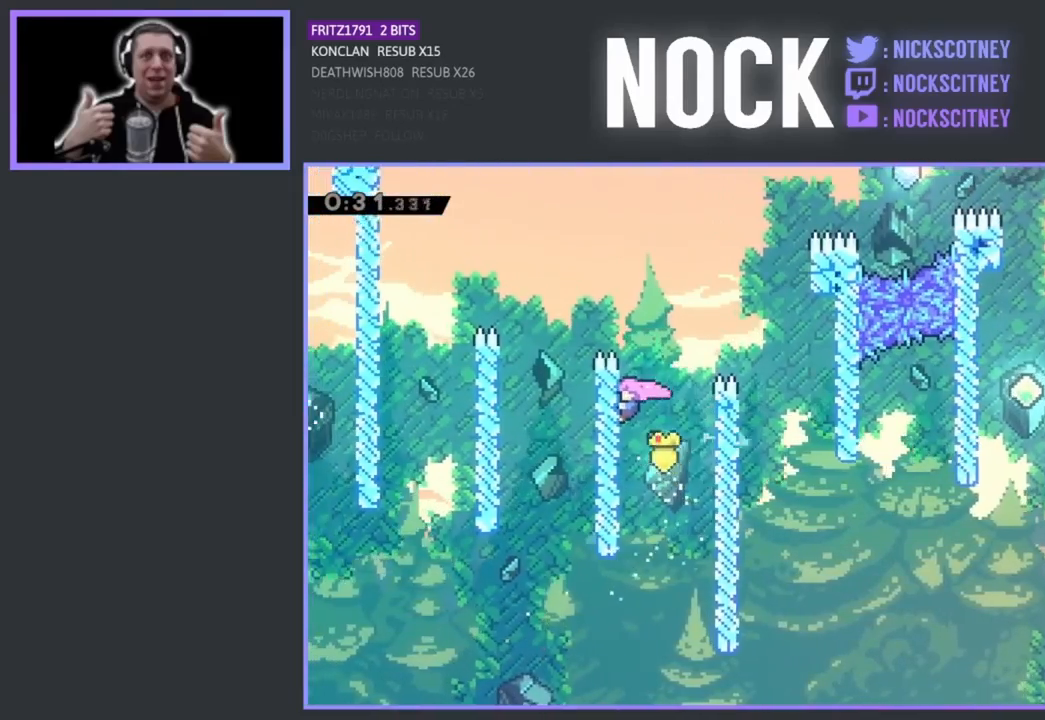
{"buttons": ["CROSS", "R2", "DPAD_RIGHT"], "left_stick": "center", "events": [[133, "DPAD_RIGHT", "down"], [183, "DPAD_UP", "up"], [217, "CROSS", "down"]]}
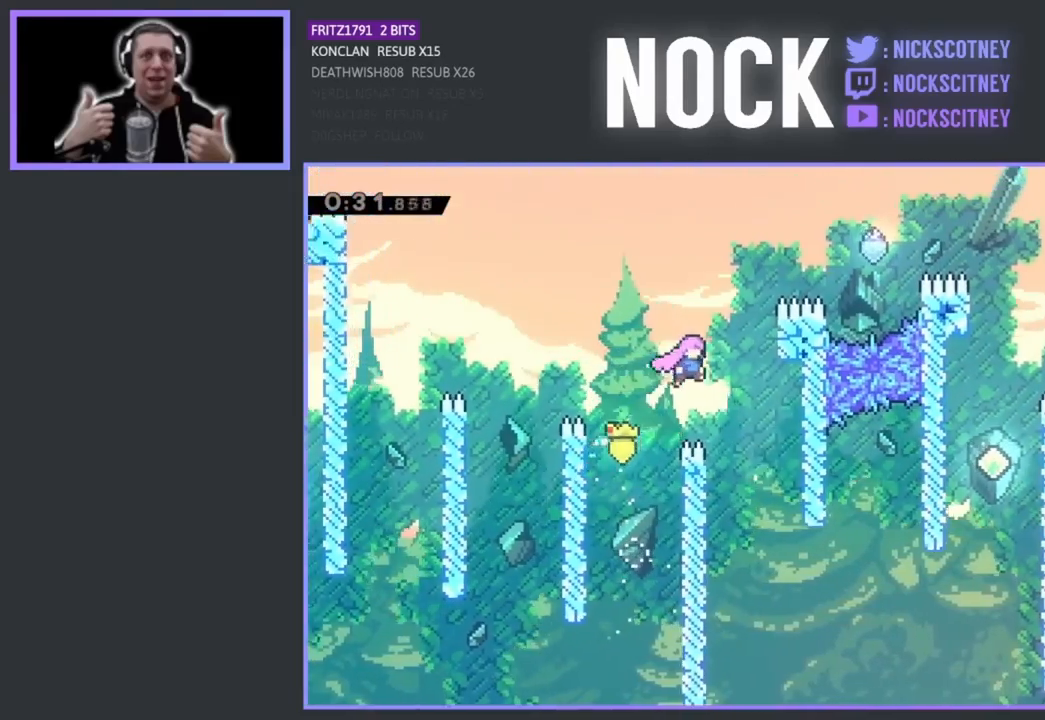
{"buttons": ["DPAD_UP", "DPAD_RIGHT"], "left_stick": "center", "events": [[17, "CROSS", "up"], [17, "R2", "up"], [117, "DPAD_RIGHT", "up"], [250, "DPAD_UP", "down"], [267, "DPAD_RIGHT", "down"]]}
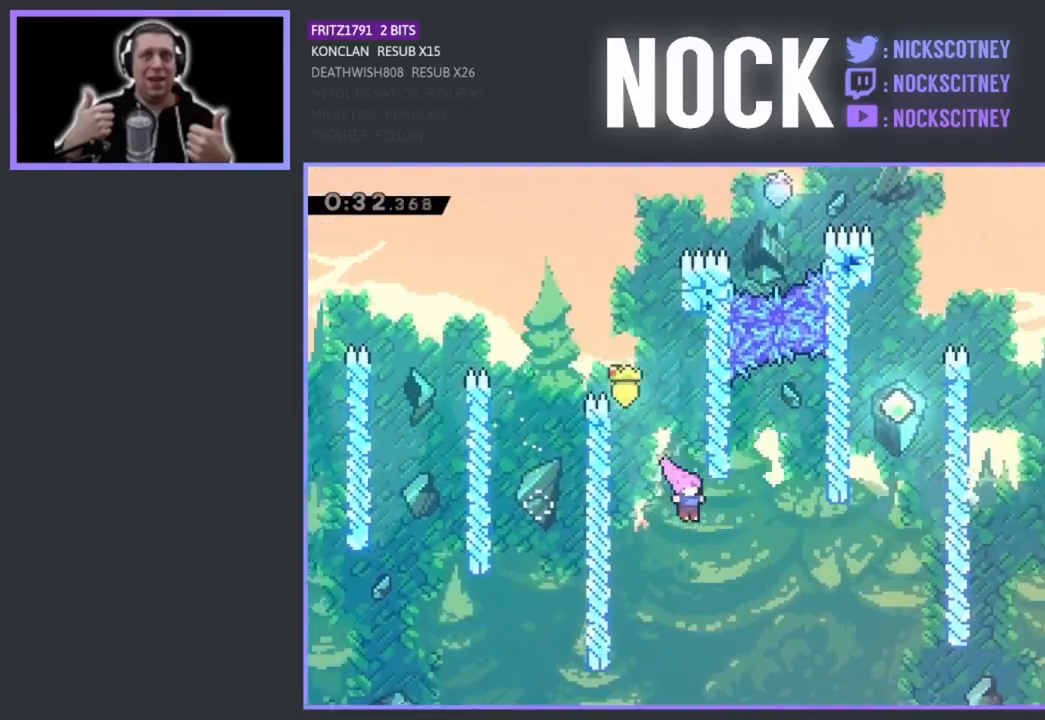
{"buttons": ["DPAD_UP", "DPAD_RIGHT"], "left_stick": "center", "events": [[283, "CIRCLE", "down"], [417, "CIRCLE", "up"]]}
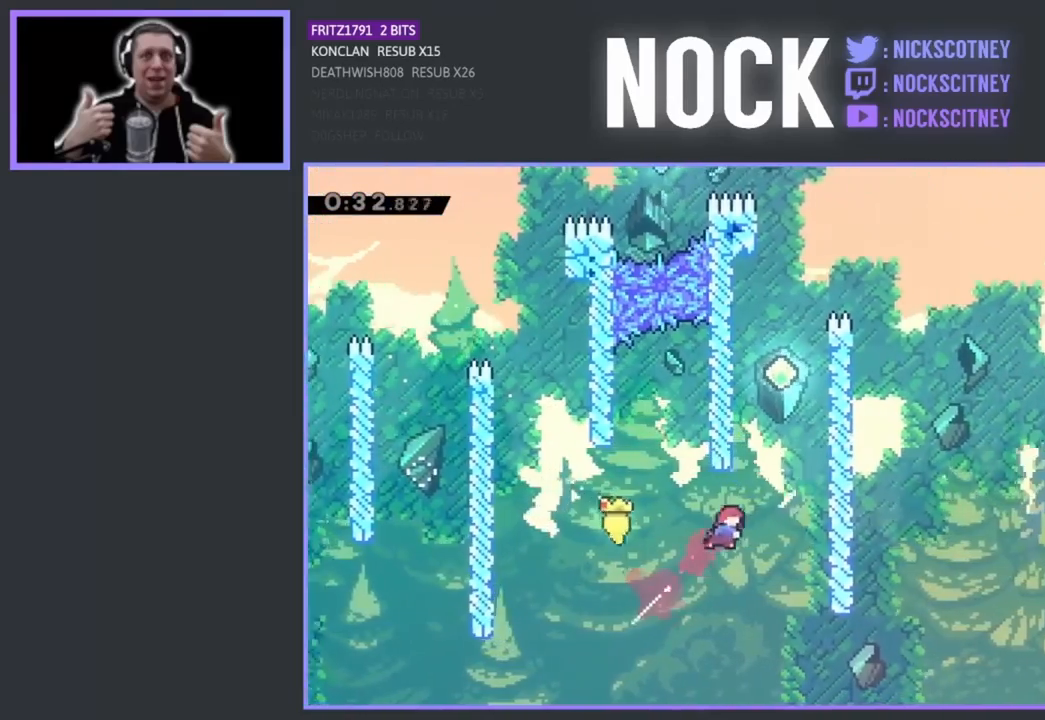
{"buttons": ["CROSS", "DPAD_LEFT"], "left_stick": "center", "events": [[17, "CIRCLE", "down"], [150, "DPAD_RIGHT", "up"], [233, "CIRCLE", "up"], [350, "DPAD_LEFT", "down"], [367, "CROSS", "down"], [467, "DPAD_UP", "up"]]}
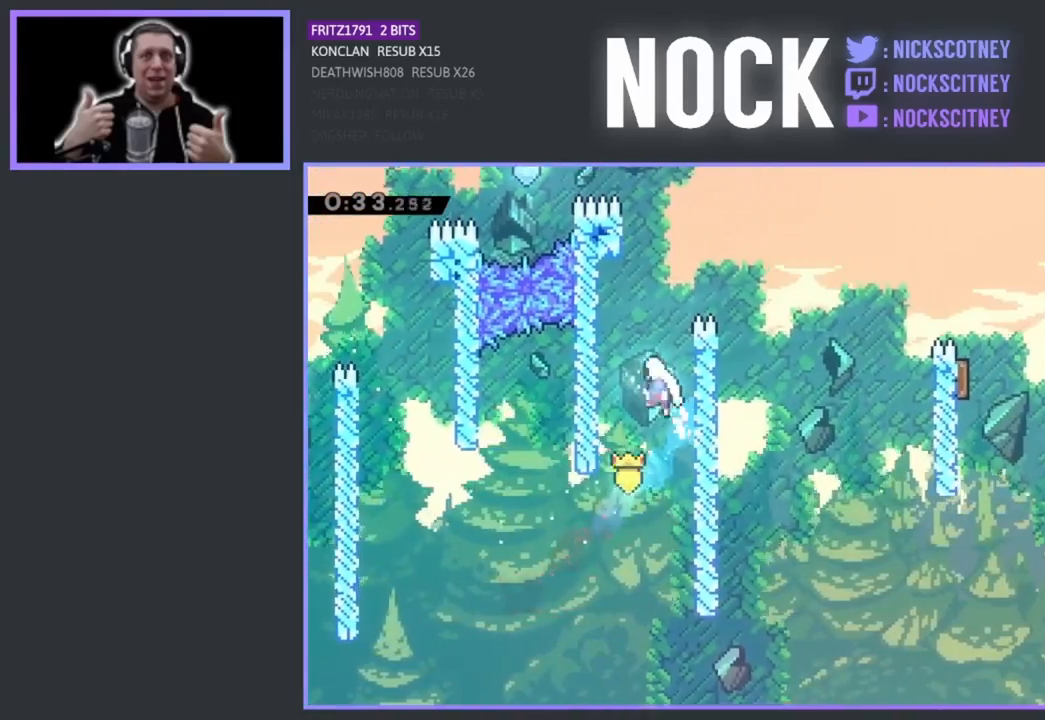
{"buttons": ["CROSS", "DPAD_UP", "DPAD_RIGHT"], "left_stick": "center", "events": [[150, "CROSS", "up"], [200, "DPAD_UP", "down"], [233, "DPAD_LEFT", "up"], [267, "CROSS", "down"], [300, "DPAD_RIGHT", "down"]]}
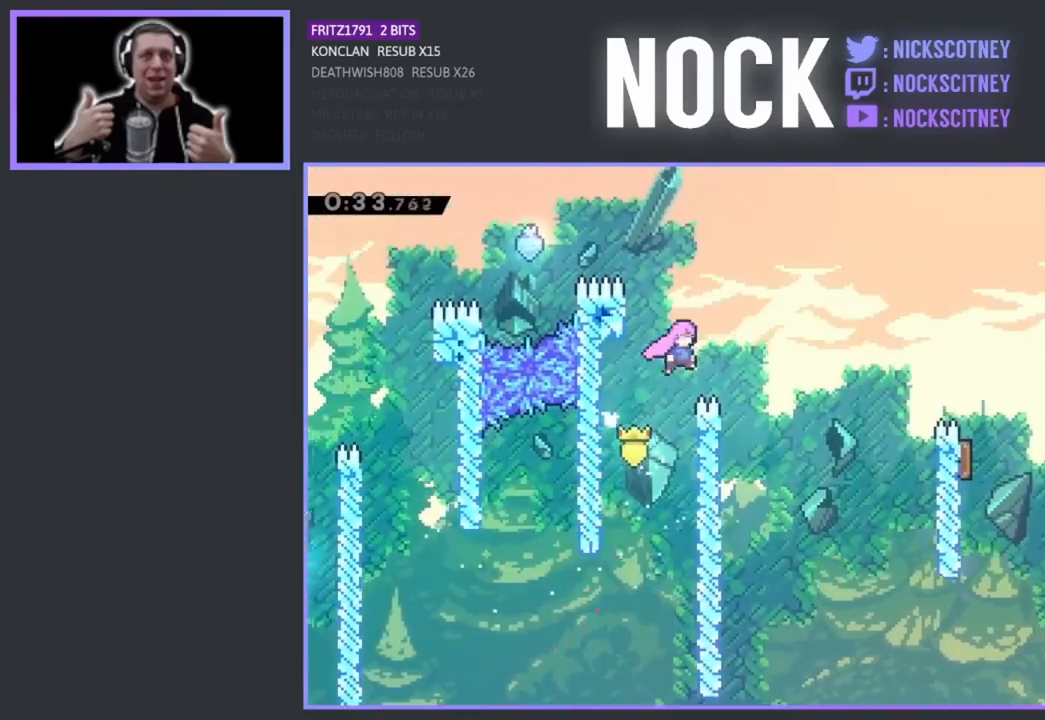
{"buttons": ["CIRCLE", "DPAD_UP", "DPAD_RIGHT"], "left_stick": "center", "events": [[283, "CROSS", "up"], [500, "CIRCLE", "down"]]}
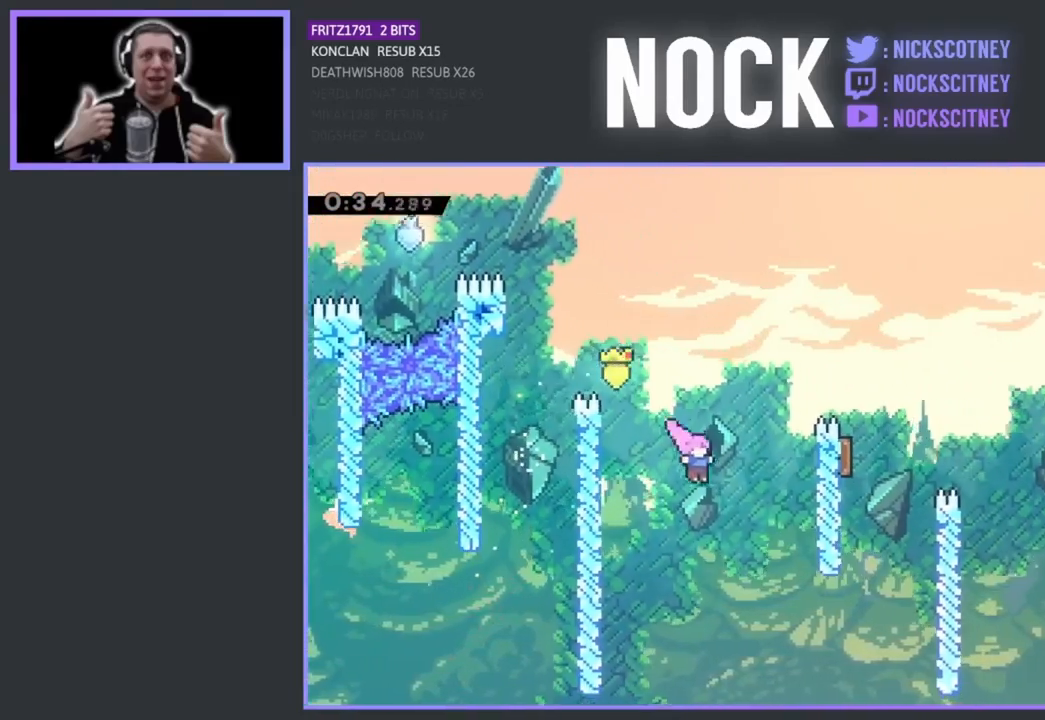
{"buttons": [], "left_stick": "center", "events": [[450, "DPAD_RIGHT", "up"], [450, "DPAD_UP", "up"], [467, "CIRCLE", "up"]]}
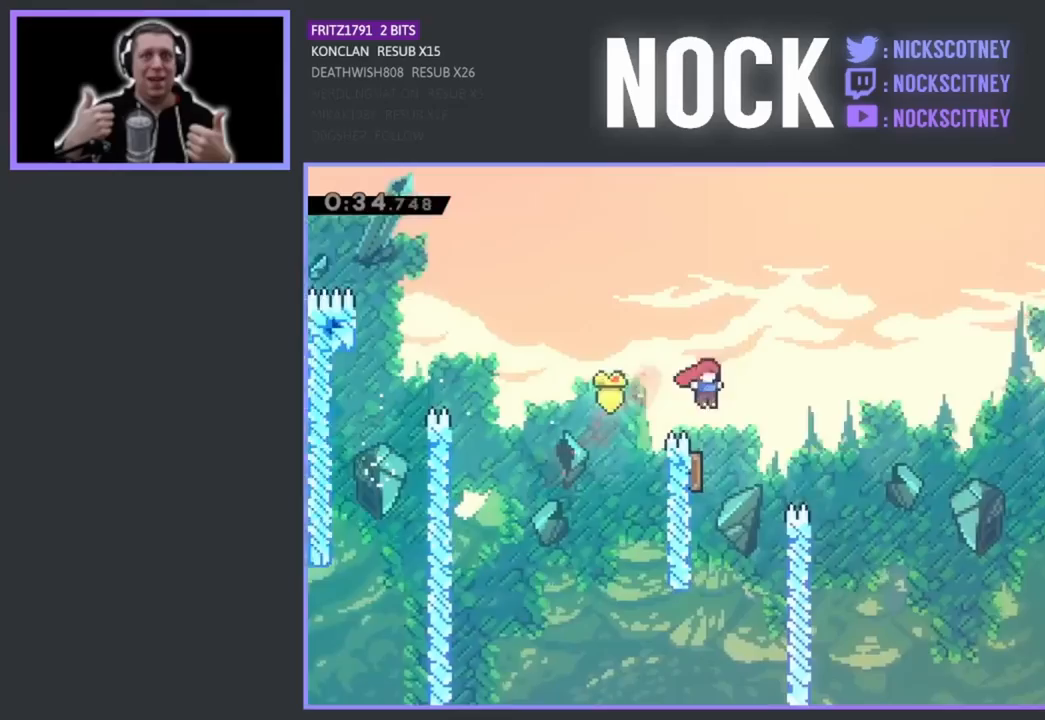
{"buttons": ["DPAD_RIGHT"], "left_stick": "center", "events": [[33, "DPAD_LEFT", "down"], [217, "DPAD_LEFT", "up"], [333, "DPAD_RIGHT", "down"]]}
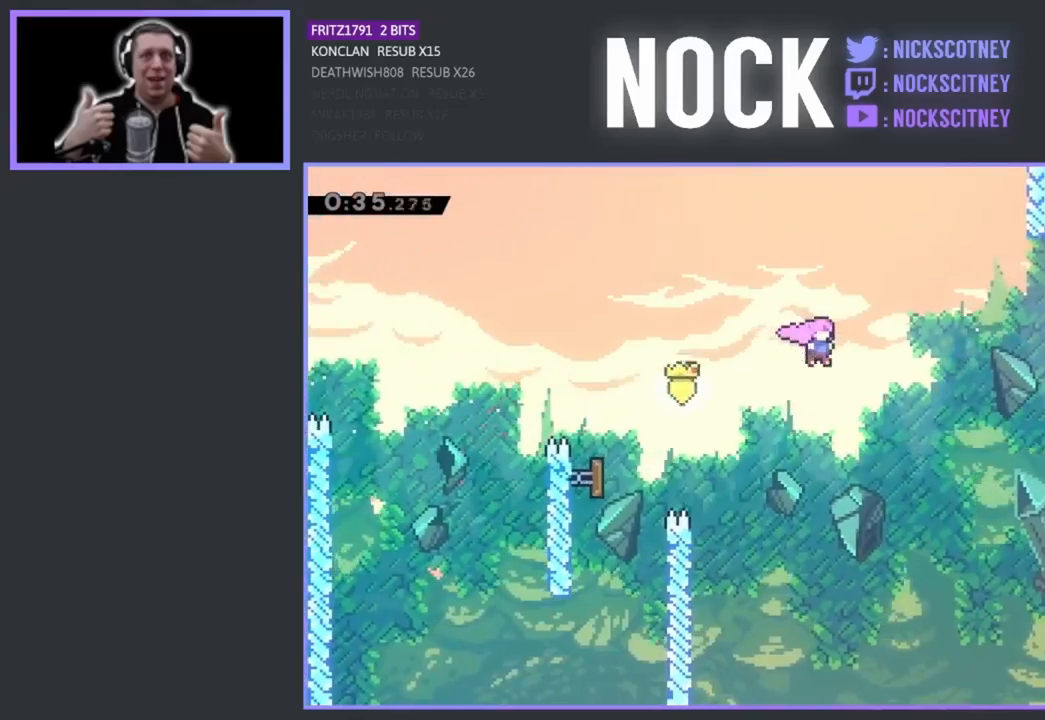
{"buttons": ["CIRCLE", "DPAD_RIGHT"], "left_stick": "center", "events": [[367, "CIRCLE", "down"]]}
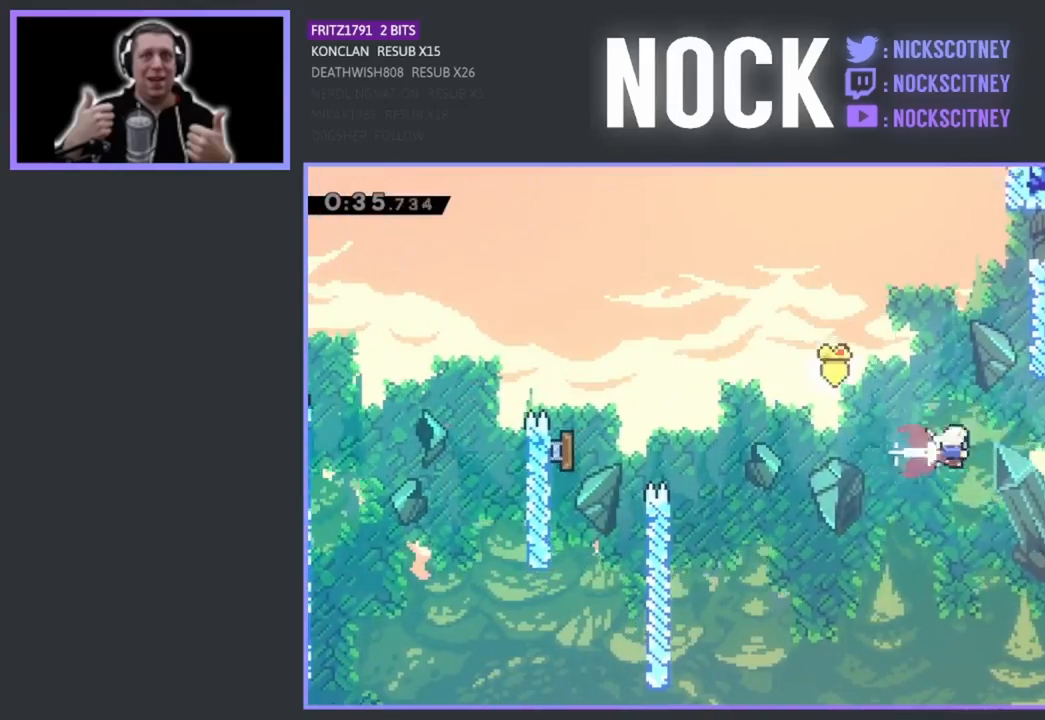
{"buttons": ["CROSS", "DPAD_RIGHT"], "left_stick": "center", "events": [[150, "CIRCLE", "up"], [167, "DPAD_UP", "down"], [183, "DPAD_RIGHT", "up"], [233, "CIRCLE", "down"], [333, "CIRCLE", "up"], [433, "CROSS", "down"], [433, "DPAD_RIGHT", "down"], [450, "DPAD_UP", "up"]]}
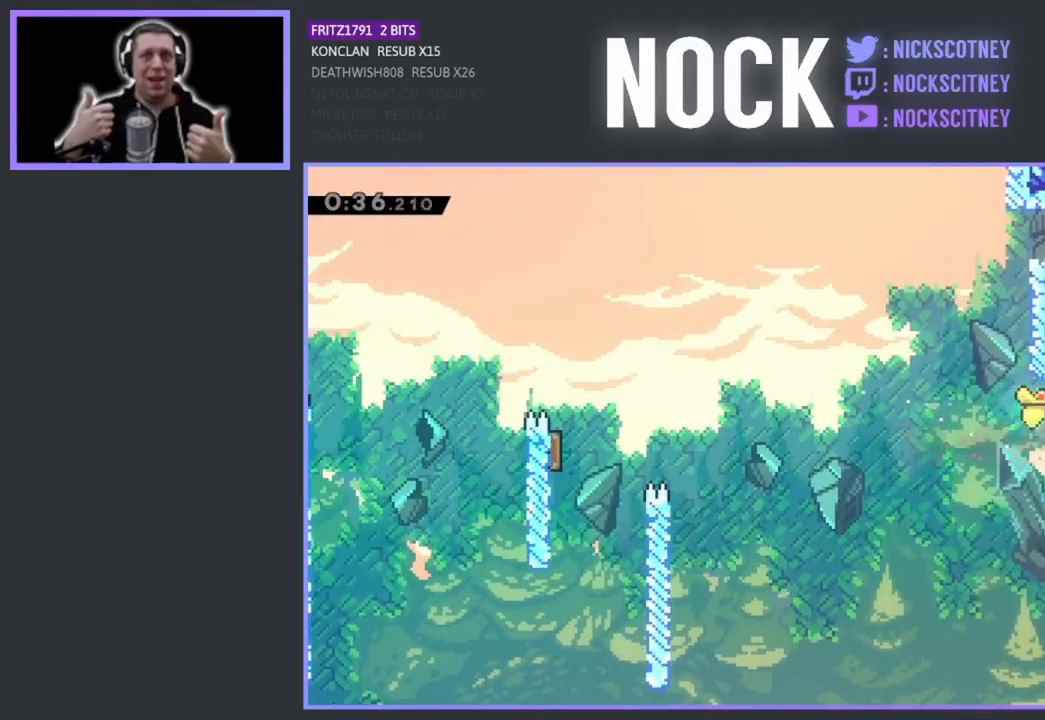
{"buttons": ["CROSS"], "left_stick": "center", "events": [[450, "DPAD_RIGHT", "up"]]}
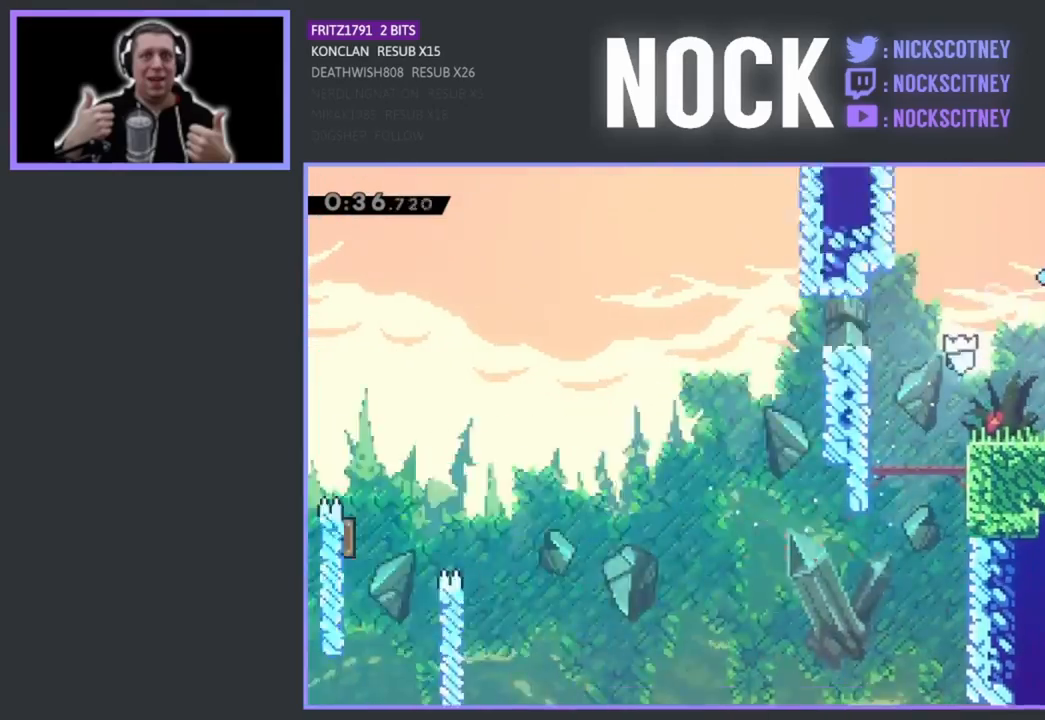
{"buttons": ["CROSS", "DPAD_RIGHT"], "left_stick": "center", "events": [[100, "DPAD_RIGHT", "down"]]}
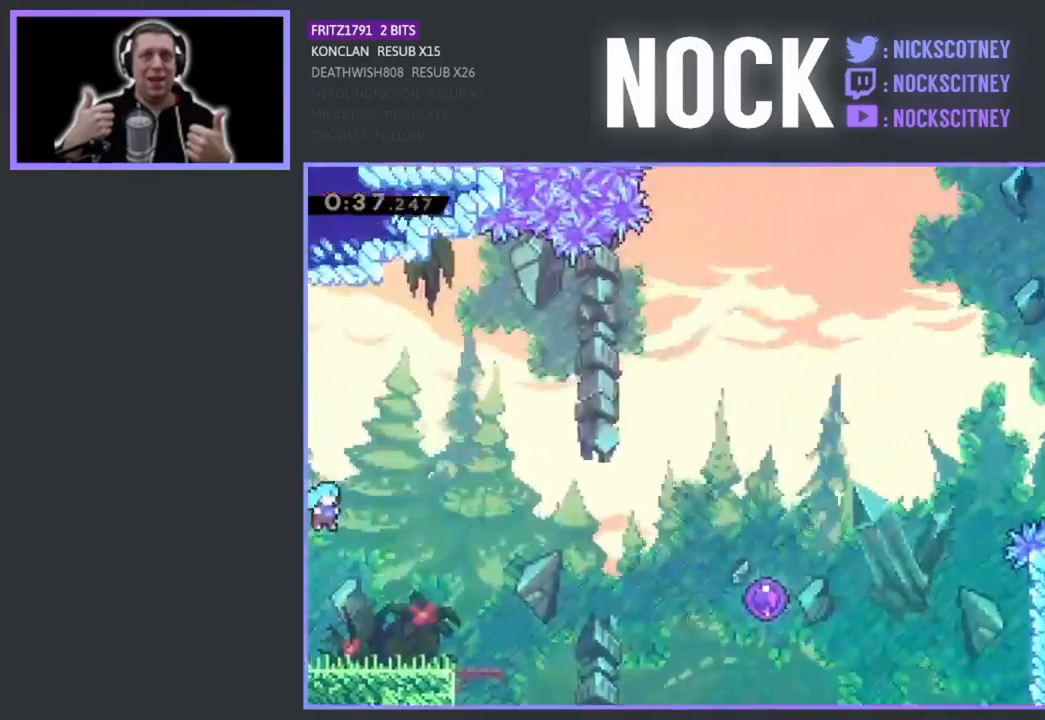
{"buttons": ["CIRCLE", "DPAD_RIGHT"], "left_stick": "center", "events": [[150, "CROSS", "up"], [250, "CIRCLE", "down"]]}
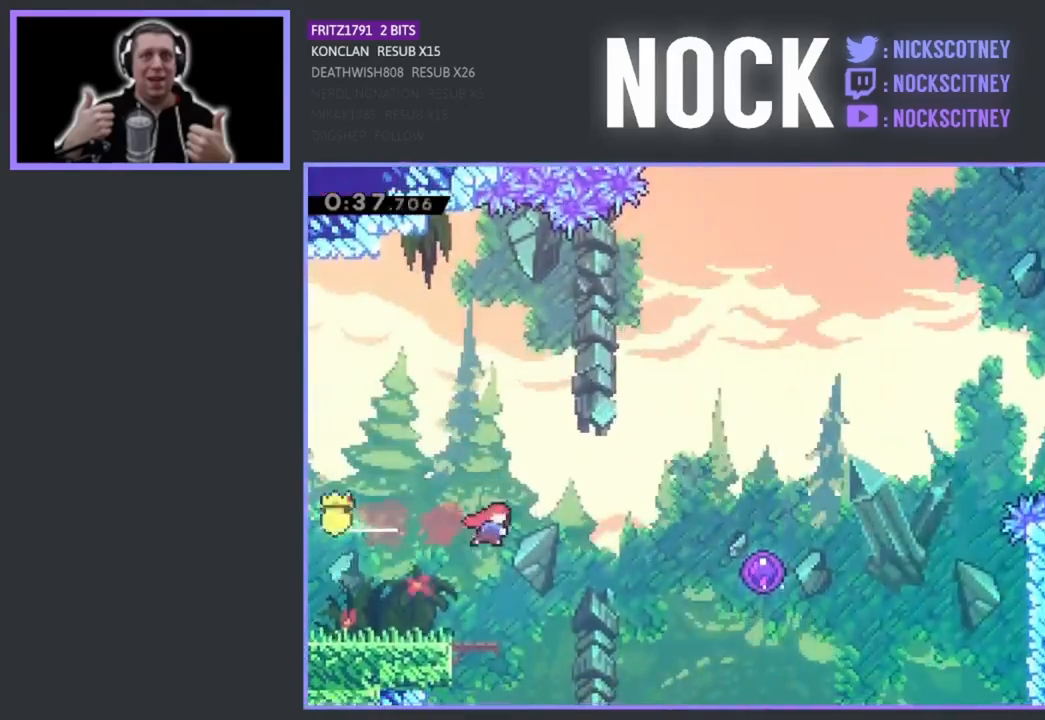
{"buttons": ["CIRCLE", "DPAD_RIGHT"], "left_stick": "center", "events": [[17, "CIRCLE", "up"], [133, "CIRCLE", "down"]]}
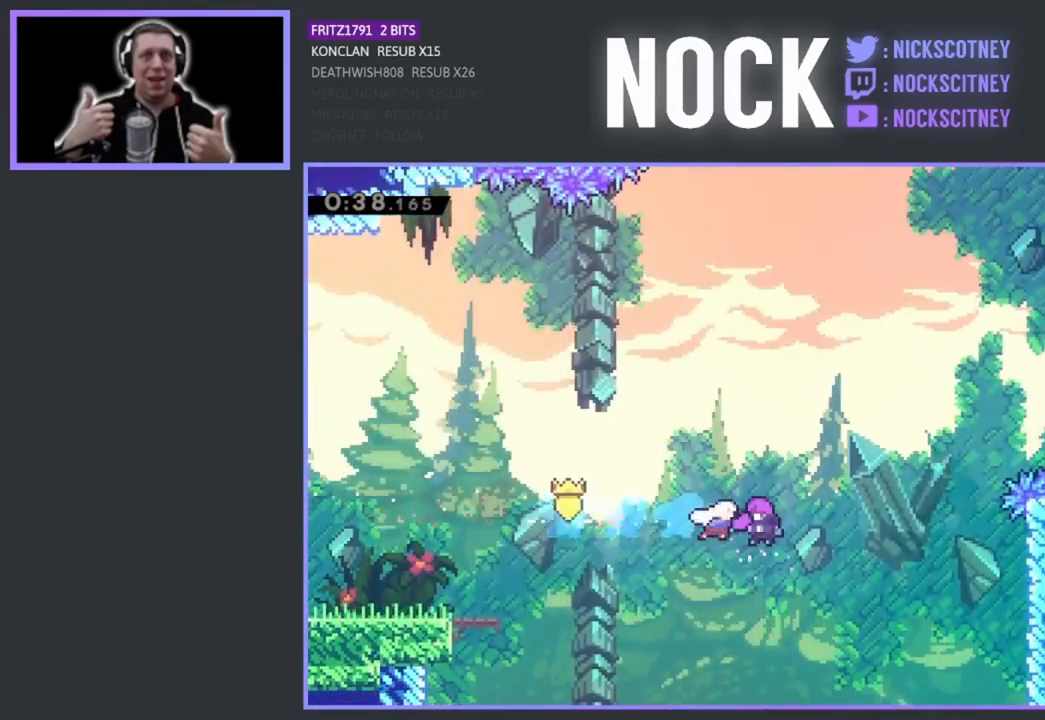
{"buttons": ["DPAD_RIGHT"], "left_stick": "center", "events": [[183, "CIRCLE", "up"], [200, "DPAD_RIGHT", "up"], [417, "DPAD_RIGHT", "down"]]}
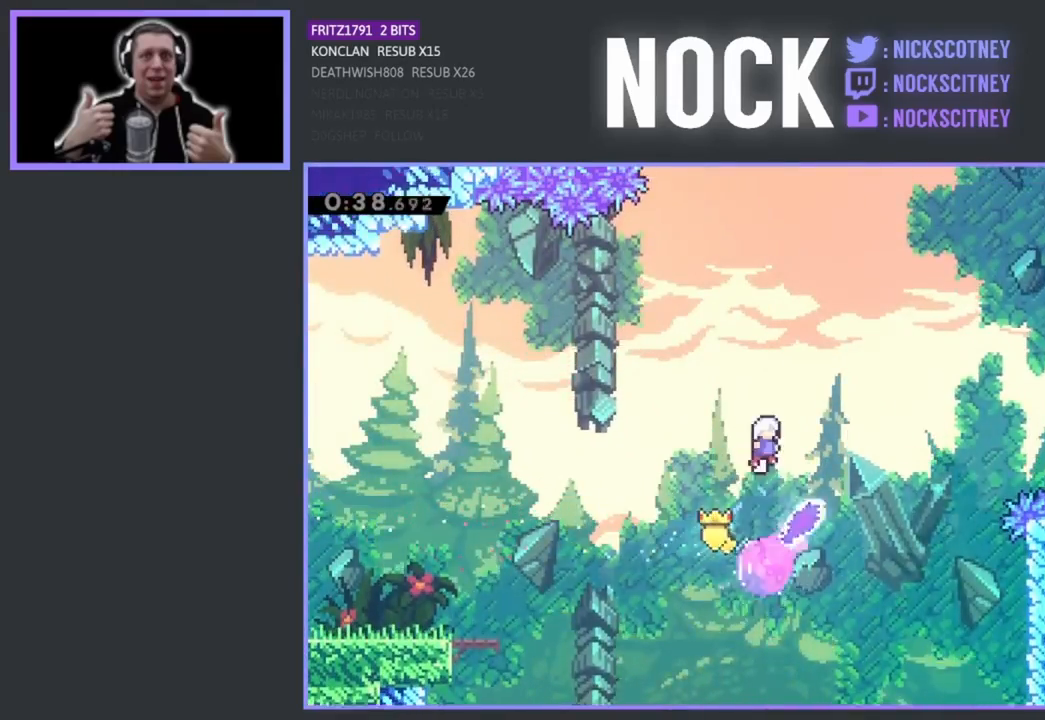
{"buttons": ["CIRCLE", "DPAD_UP", "DPAD_RIGHT"], "left_stick": "center", "events": [[267, "DPAD_UP", "down"], [417, "CIRCLE", "down"]]}
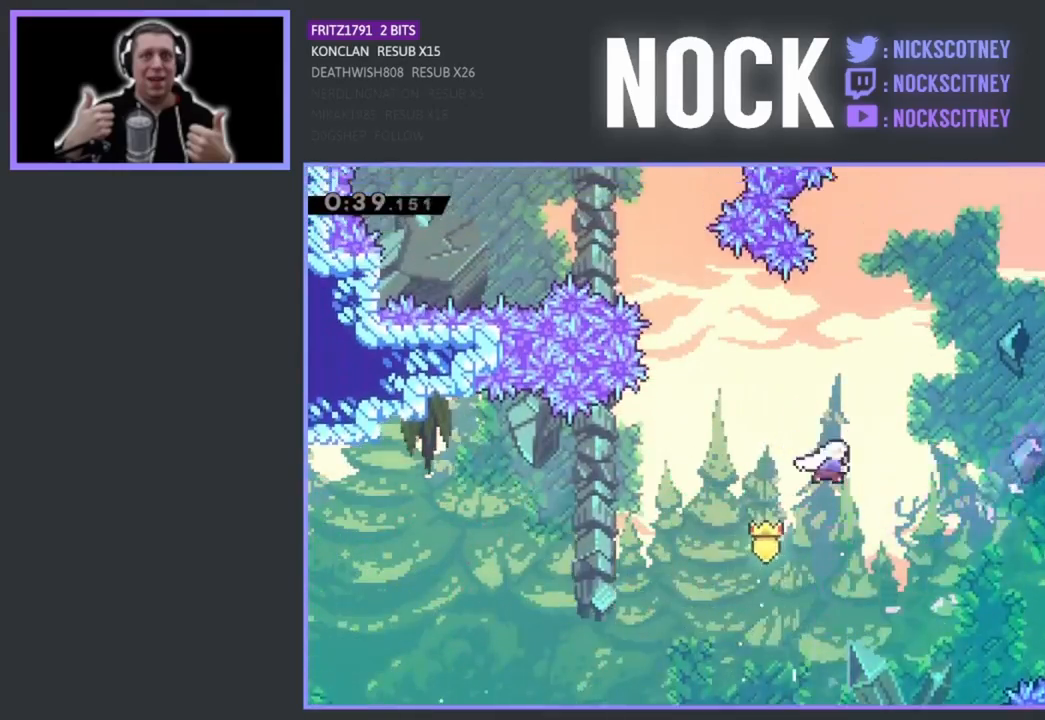
{"buttons": ["CIRCLE", "DPAD_RIGHT"], "left_stick": "center", "events": [[117, "DPAD_UP", "up"]]}
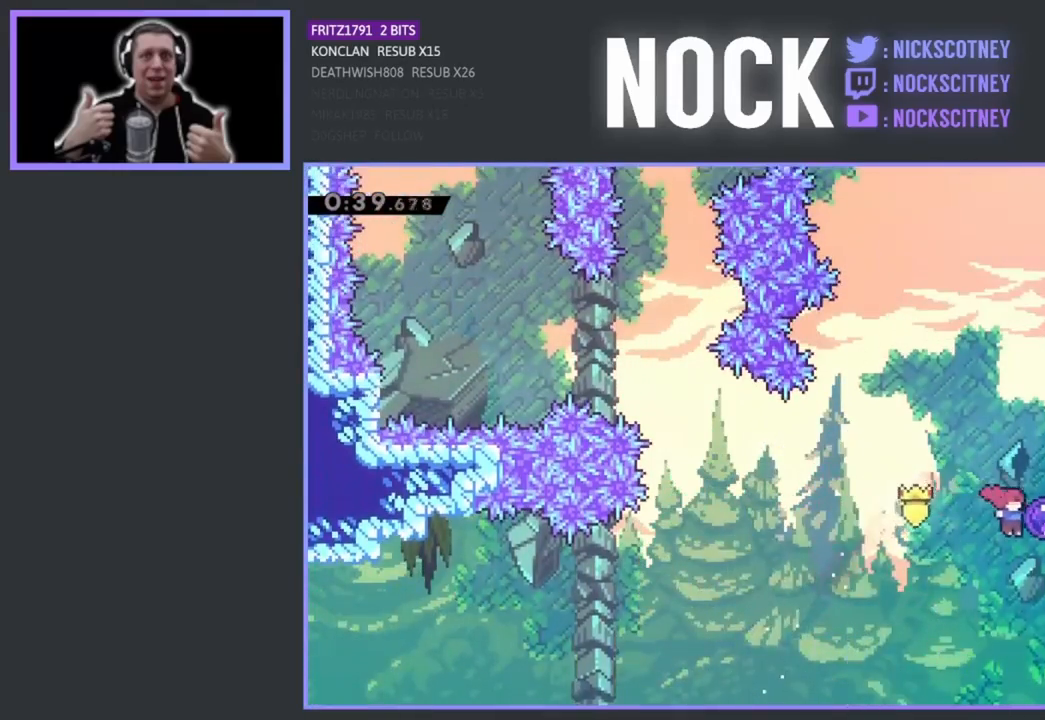
{"buttons": [], "left_stick": "center", "events": [[17, "CIRCLE", "up"], [133, "DPAD_RIGHT", "up"]]}
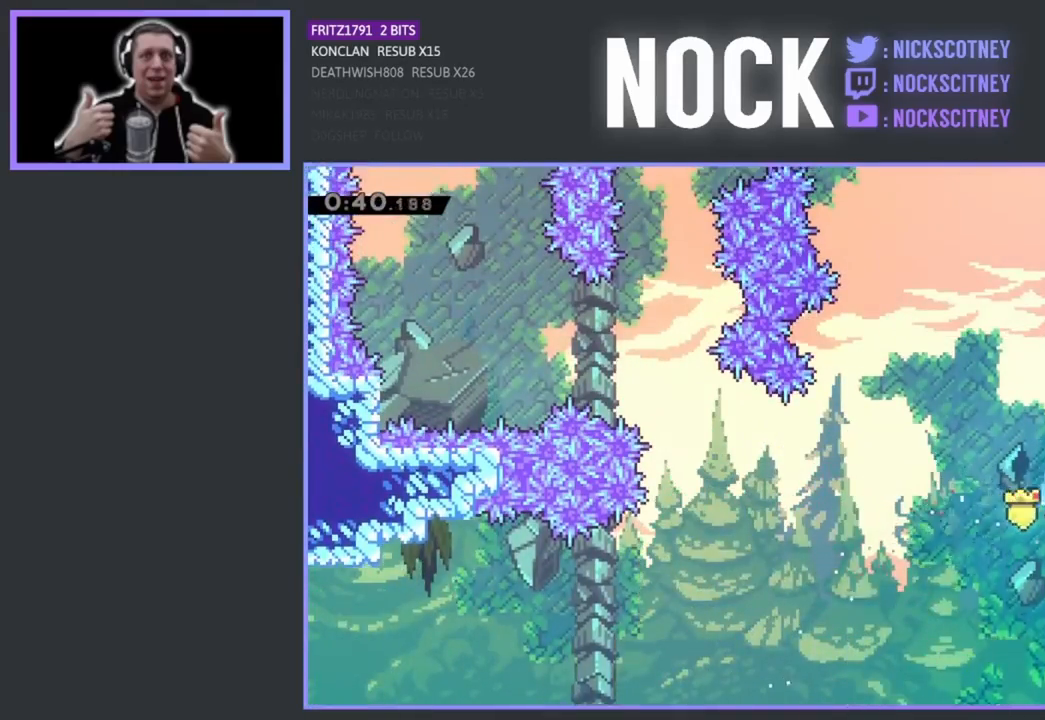
{"buttons": ["DPAD_RIGHT"], "left_stick": "center", "events": [[17, "DPAD_RIGHT", "down"]]}
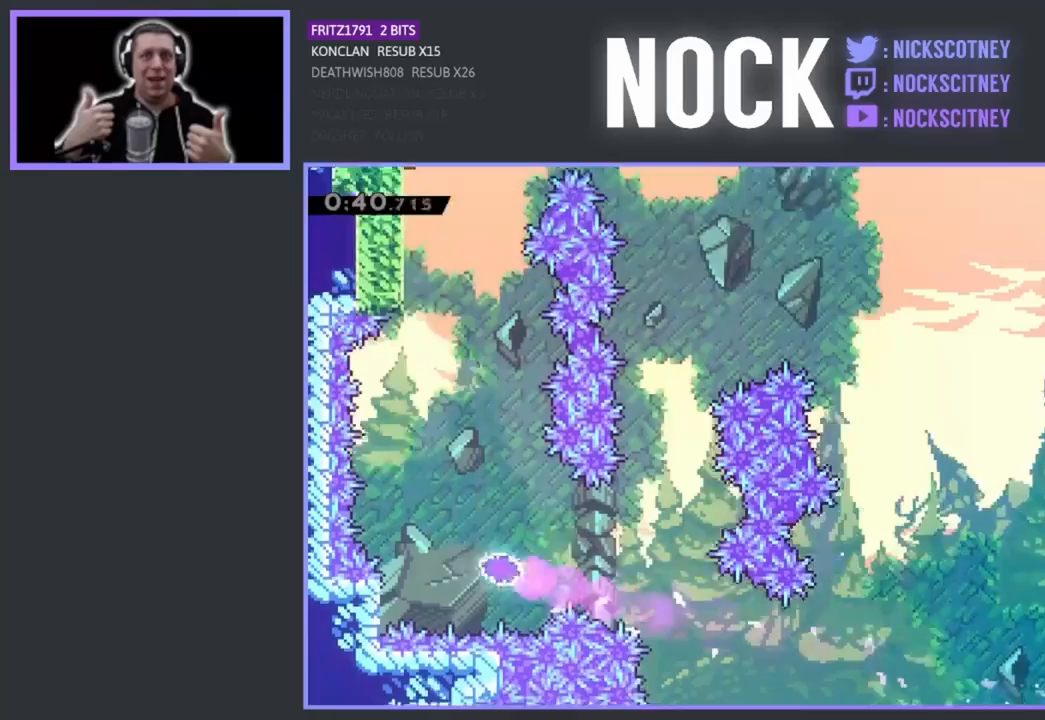
{"buttons": ["DPAD_LEFT"], "left_stick": "center", "events": [[67, "DPAD_RIGHT", "up"], [150, "DPAD_LEFT", "down"], [317, "CIRCLE", "down"], [483, "CIRCLE", "up"]]}
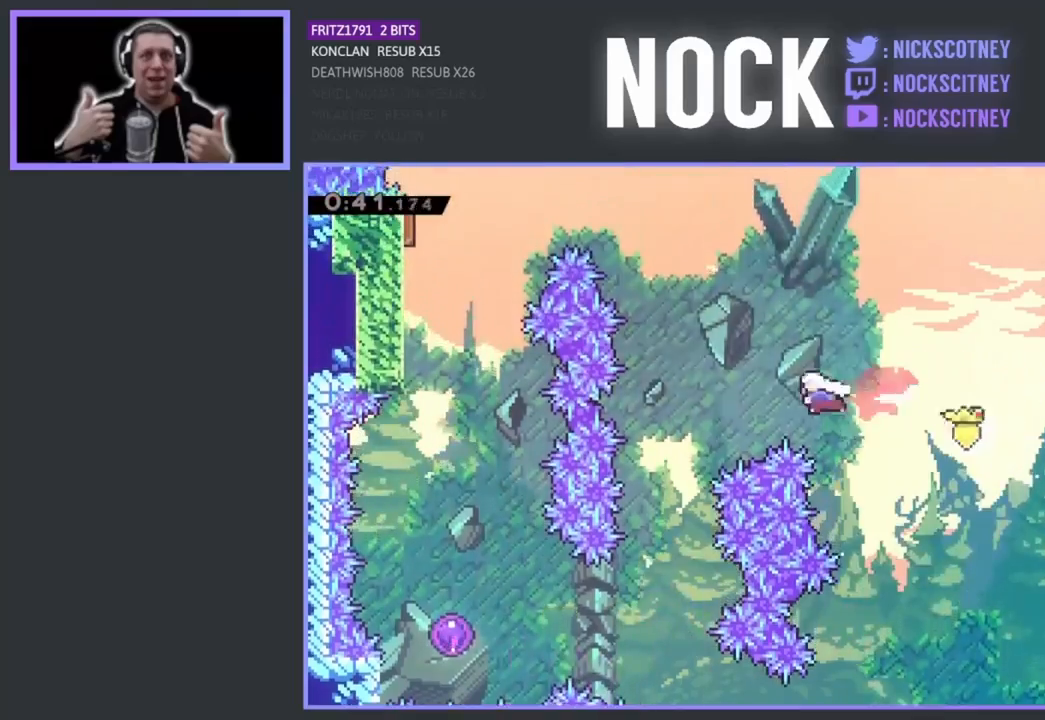
{"buttons": ["DPAD_LEFT"], "left_stick": "center", "events": [[217, "DPAD_LEFT", "up"], [483, "DPAD_LEFT", "down"]]}
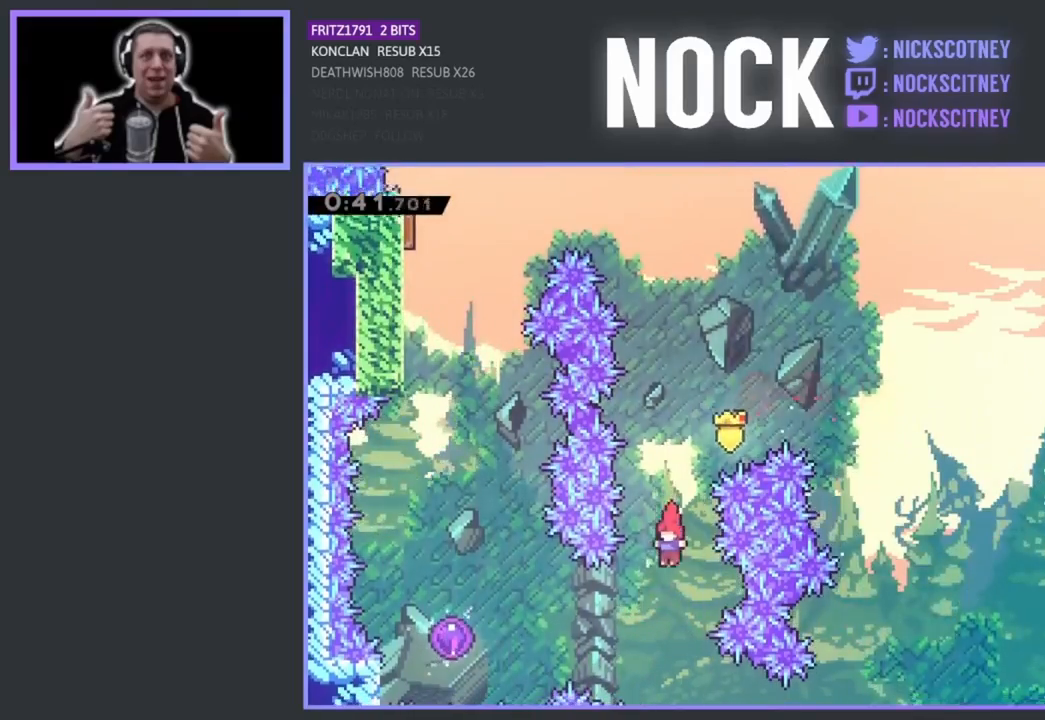
{"buttons": ["DPAD_LEFT"], "left_stick": "center", "events": [[133, "CIRCLE", "down"], [400, "CIRCLE", "up"]]}
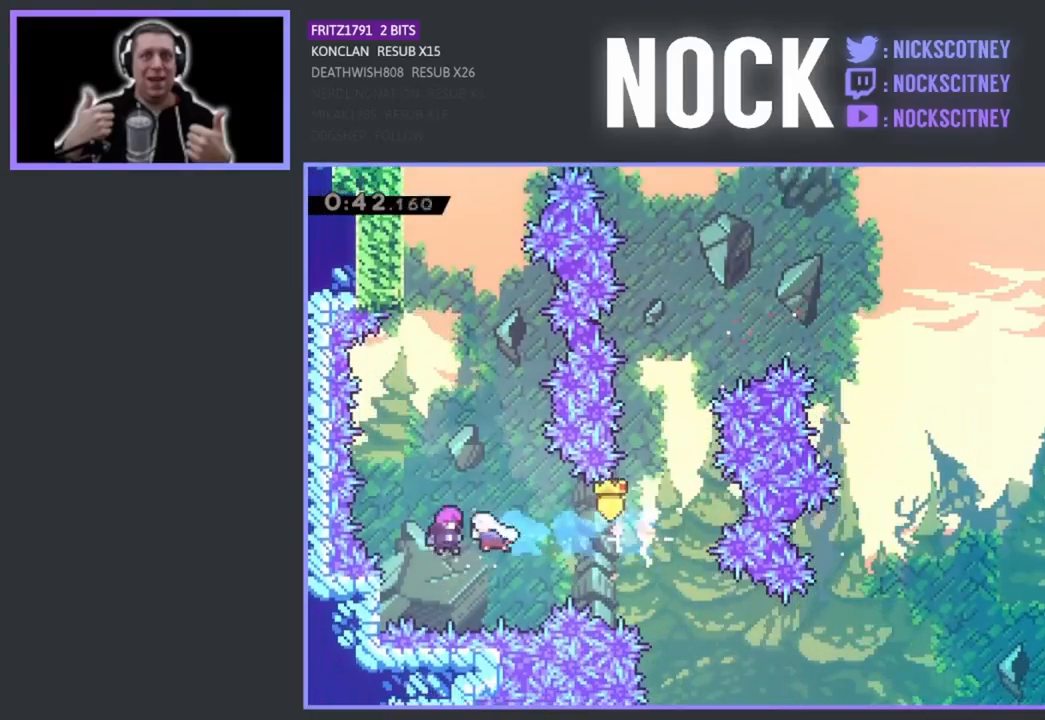
{"buttons": ["DPAD_LEFT"], "left_stick": "center", "events": [[17, "DPAD_LEFT", "up"], [500, "DPAD_LEFT", "down"]]}
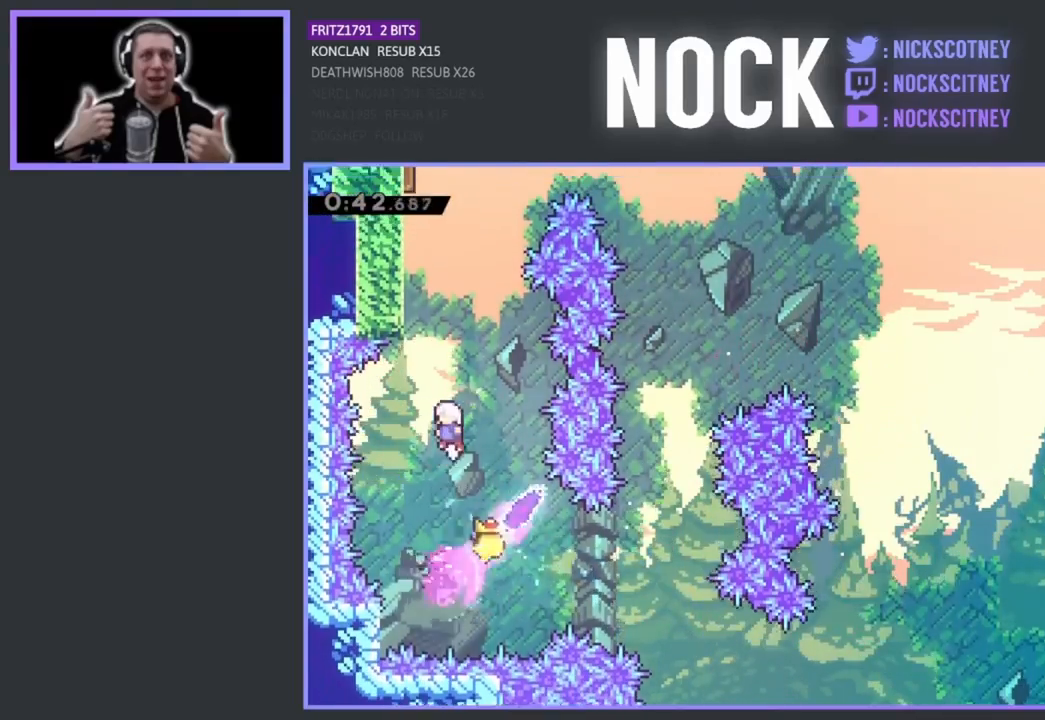
{"buttons": ["CIRCLE", "DPAD_UP"], "left_stick": "center", "events": [[383, "CIRCLE", "down"], [383, "DPAD_UP", "down"], [400, "DPAD_LEFT", "up"]]}
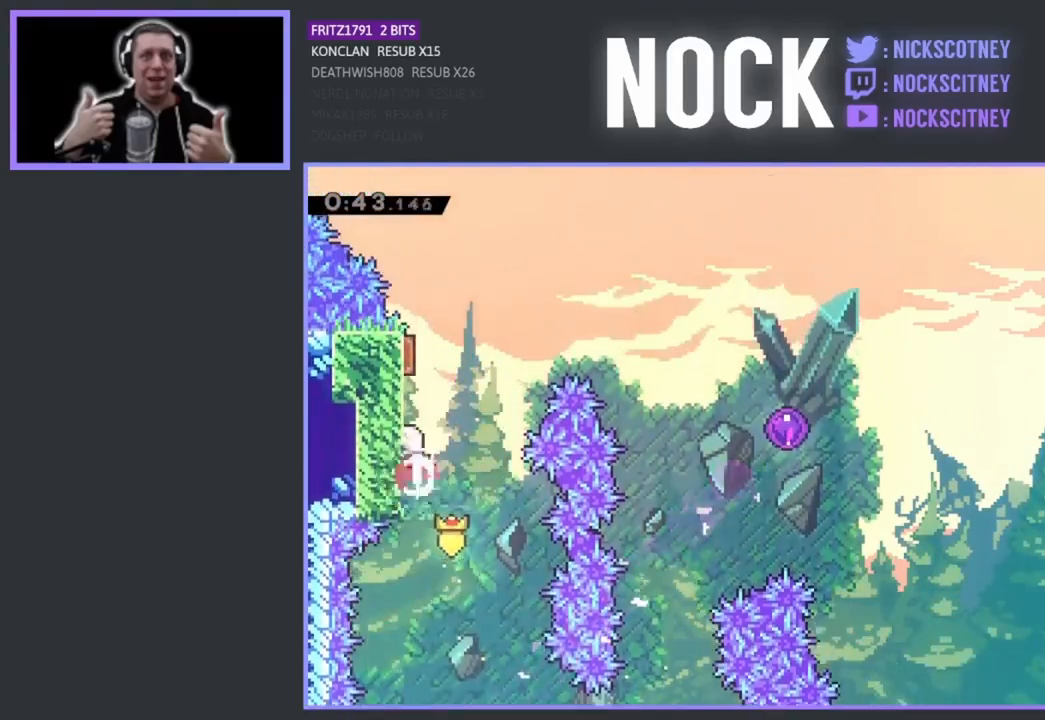
{"buttons": ["CIRCLE", "DPAD_DOWN", "DPAD_RIGHT"], "left_stick": "center", "events": [[150, "DPAD_UP", "up"], [233, "CIRCLE", "up"], [350, "DPAD_DOWN", "down"], [350, "DPAD_RIGHT", "down"], [500, "CIRCLE", "down"]]}
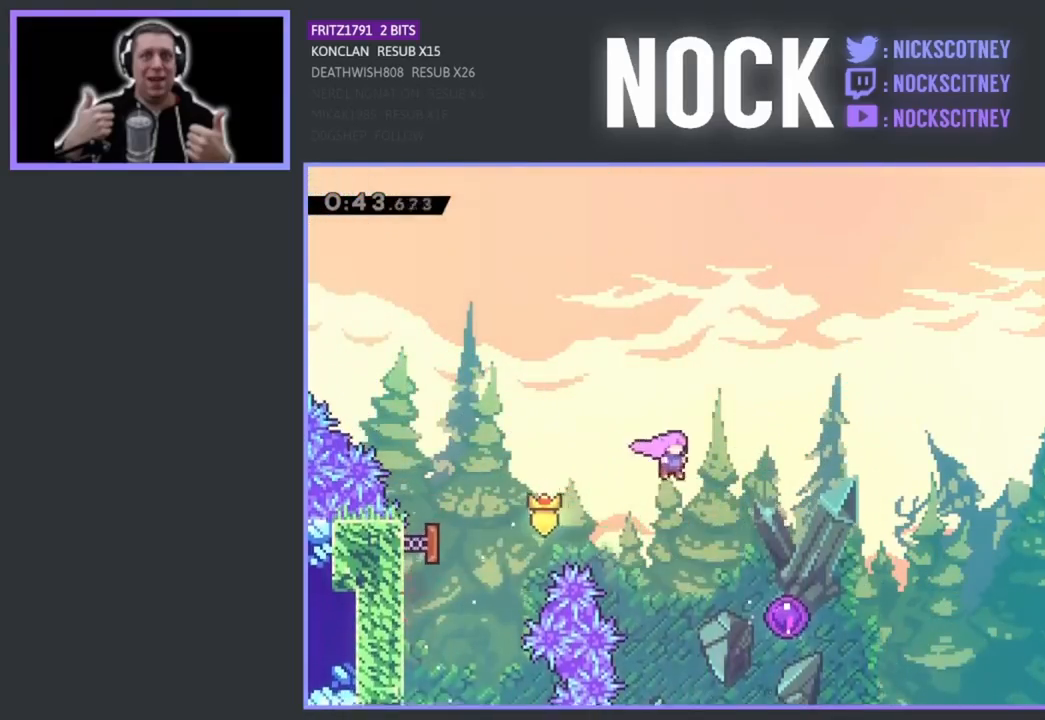
{"buttons": [], "left_stick": "center", "events": [[267, "CIRCLE", "up"], [350, "DPAD_RIGHT", "up"], [367, "DPAD_DOWN", "up"]]}
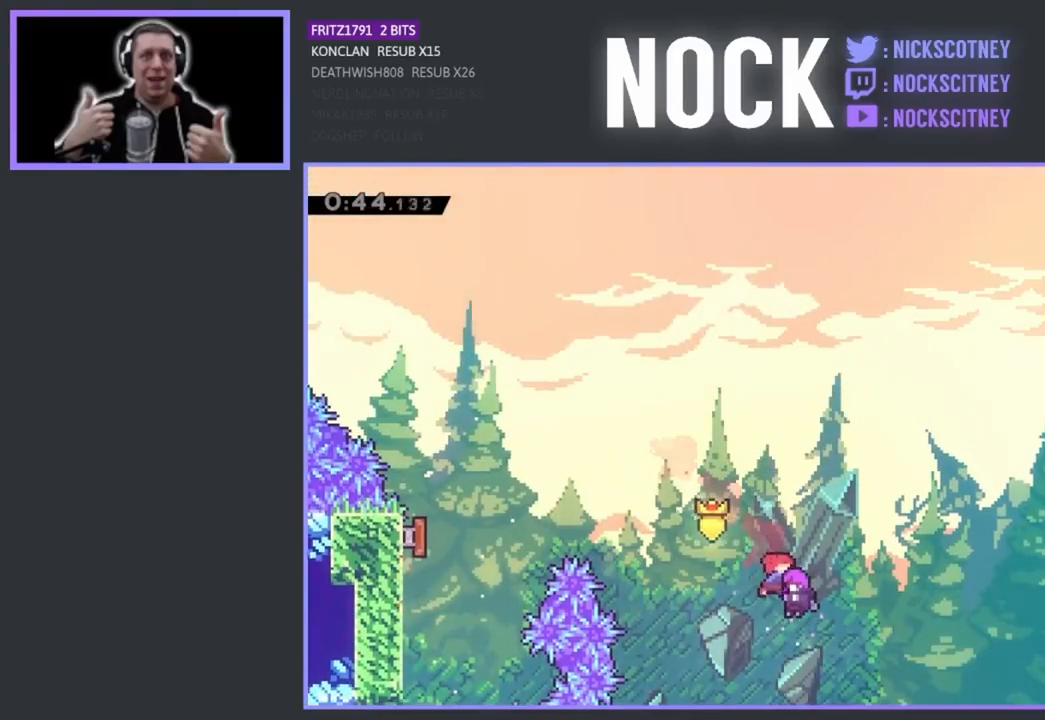
{"buttons": [], "left_stick": "center", "events": []}
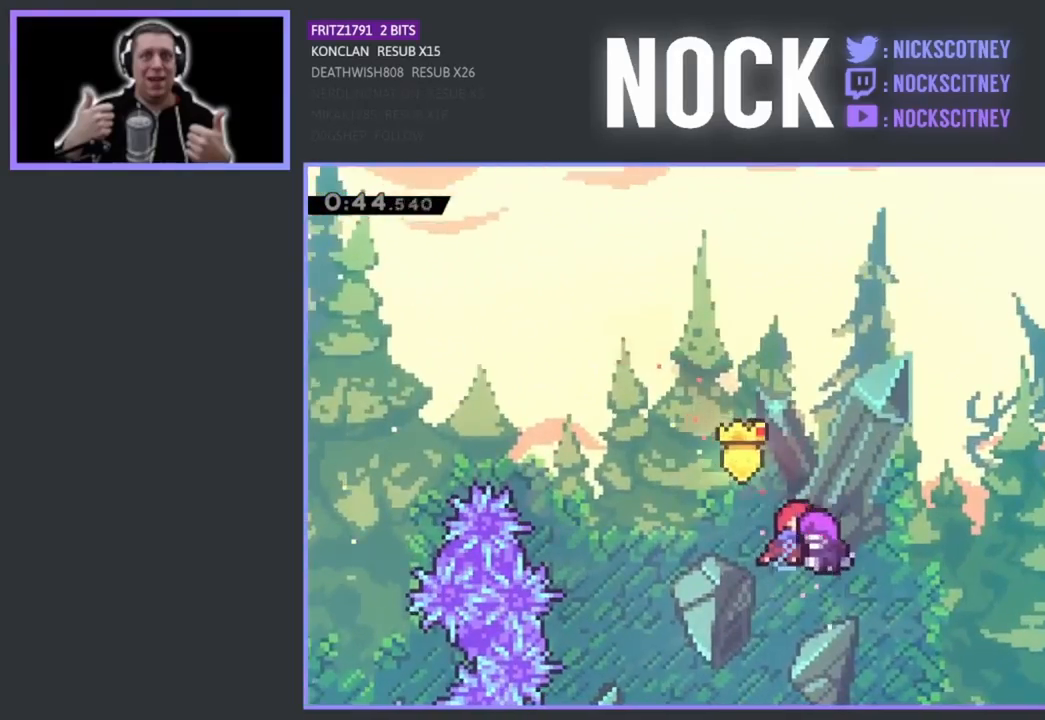
{"buttons": [], "left_stick": "center", "events": []}